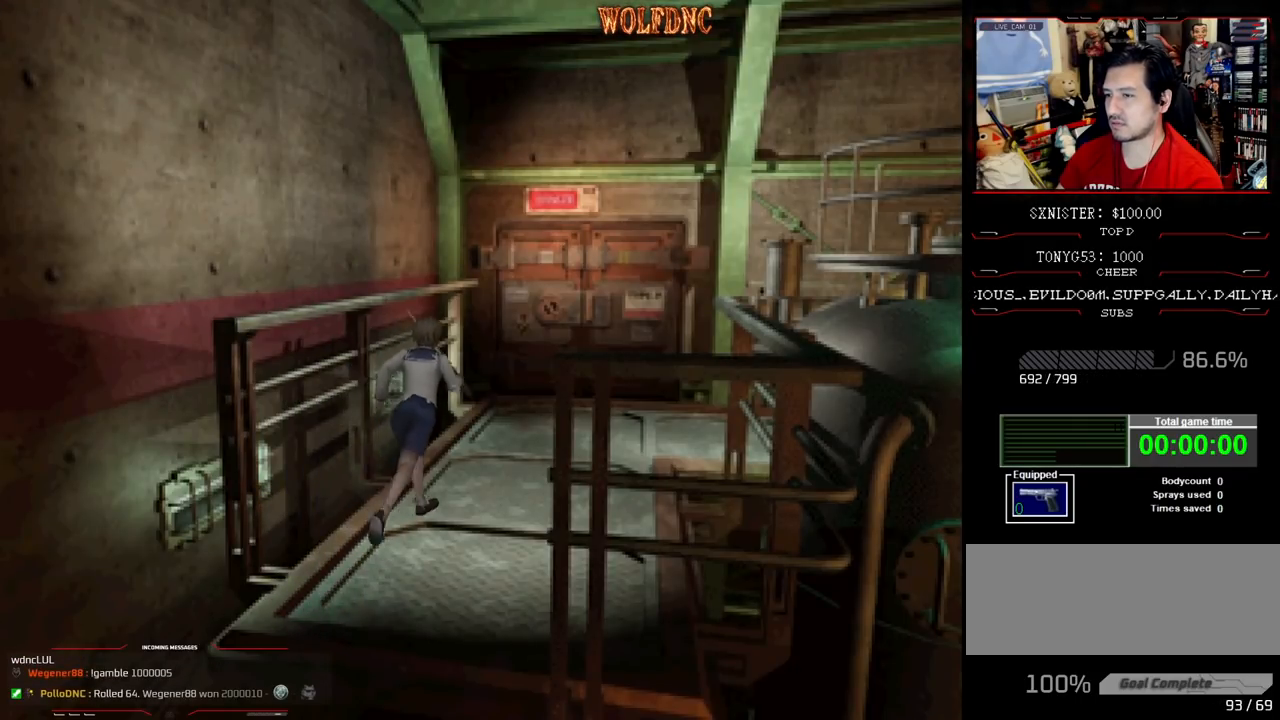
Gameplay with a controller (PlayStation layout); each line is a JSON object with the inputs held at the frame after it. "events" lists button and stick changes between this image and that frame as [ms after this image, input, new state], when the widget could be followed in between. Not read: L3 R3.
{"buttons": ["SQUARE", "DPAD_UP"], "events": [[83, "DPAD_RIGHT", "up"]]}
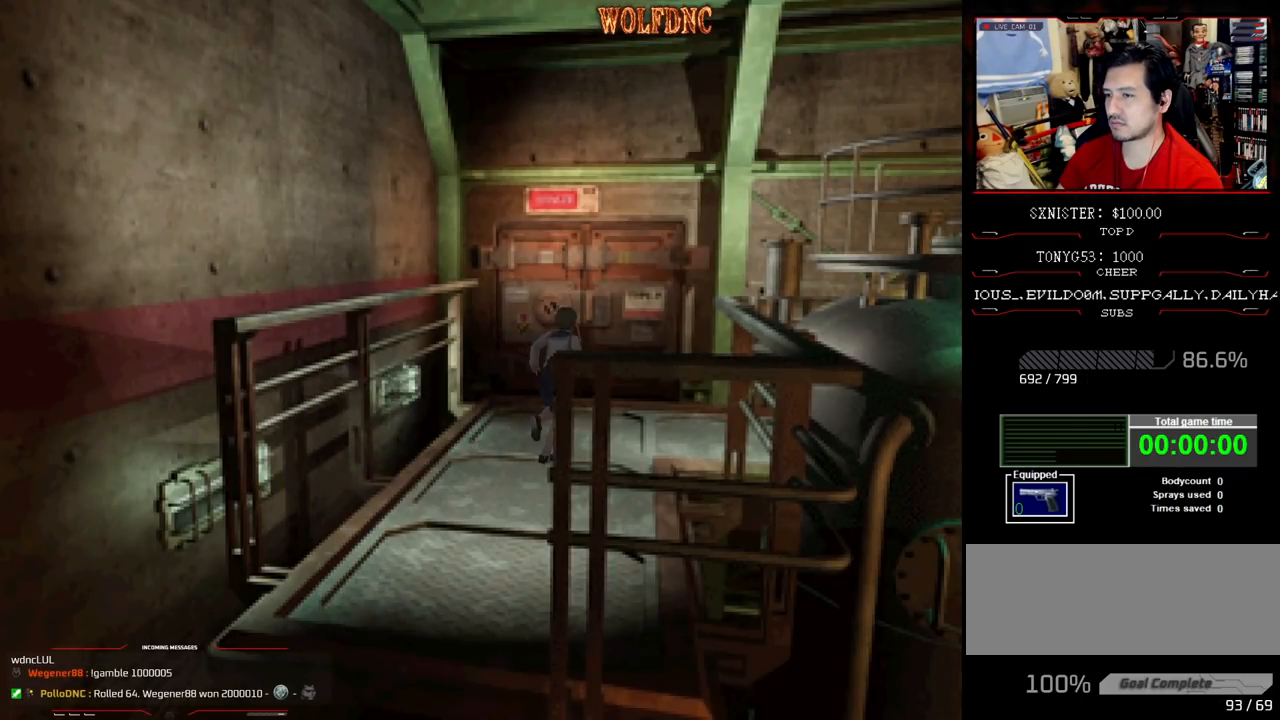
{"buttons": ["SQUARE", "DPAD_UP", "DPAD_RIGHT"], "events": [[200, "DPAD_RIGHT", "down"], [333, "DPAD_RIGHT", "up"], [383, "DPAD_RIGHT", "down"]]}
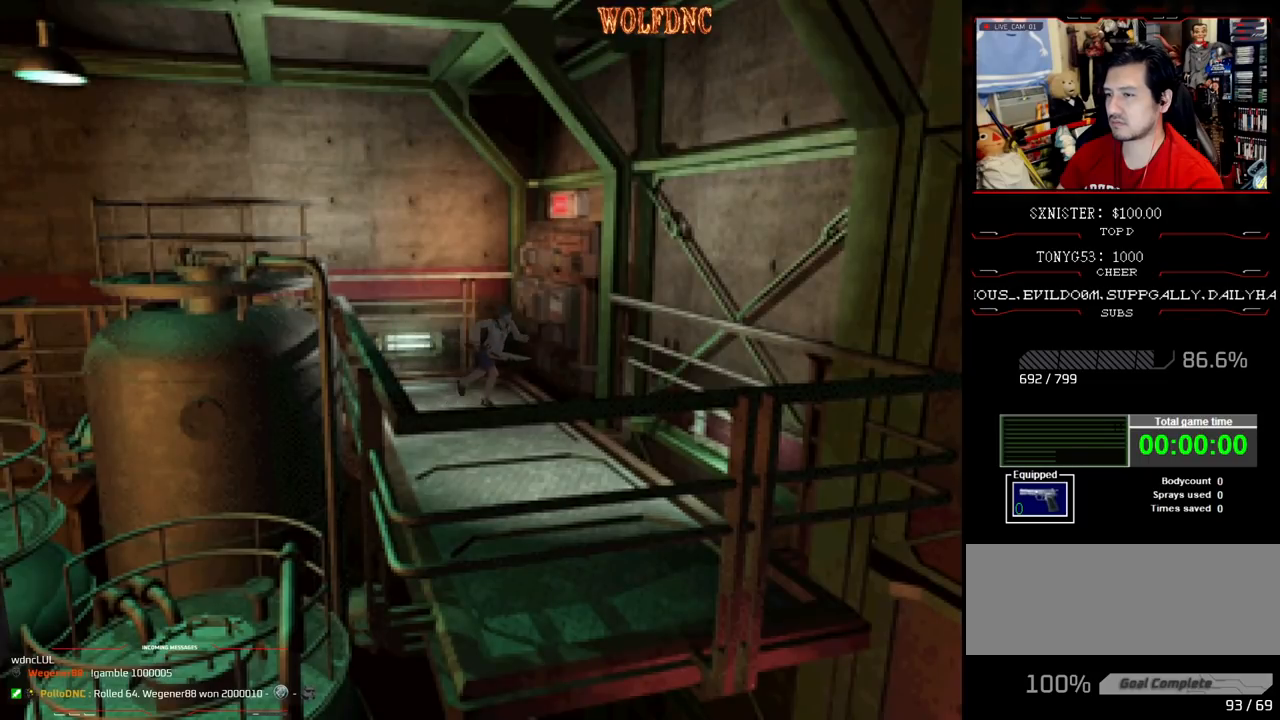
{"buttons": ["SQUARE", "DPAD_UP"], "events": [[500, "DPAD_RIGHT", "up"]]}
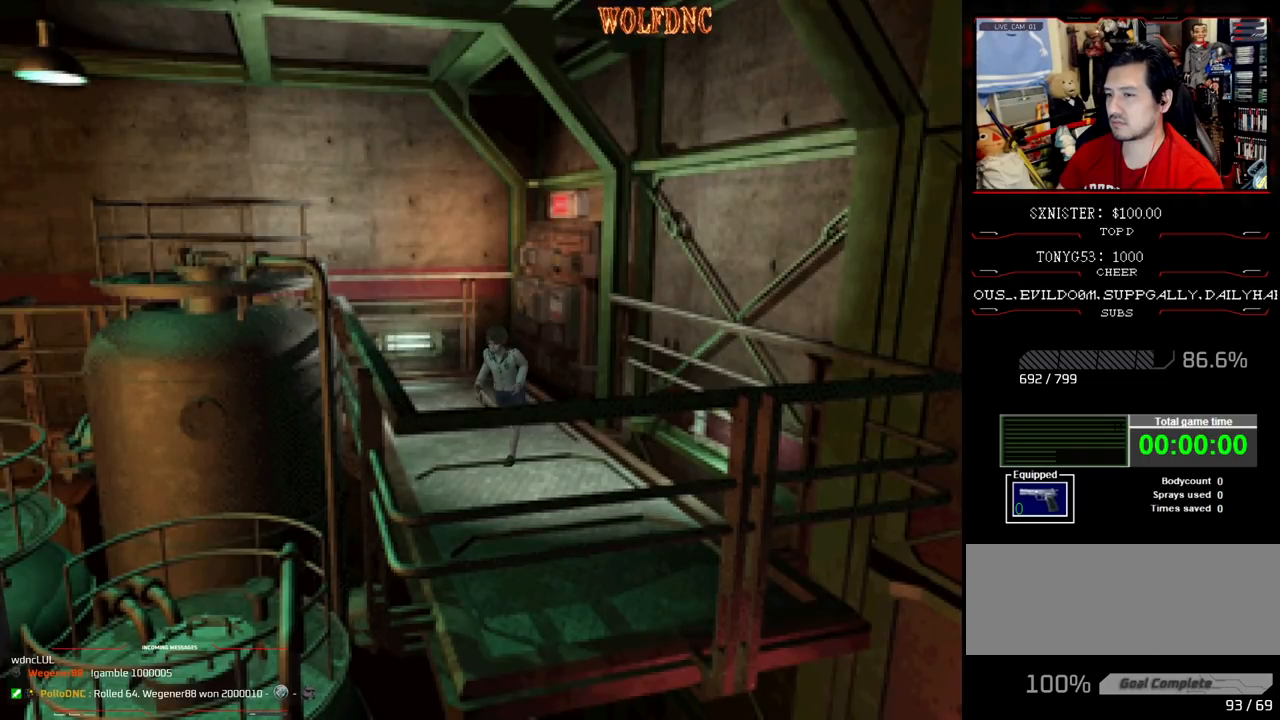
{"buttons": ["SQUARE", "DPAD_UP", "DPAD_LEFT"], "events": [[417, "DPAD_LEFT", "down"]]}
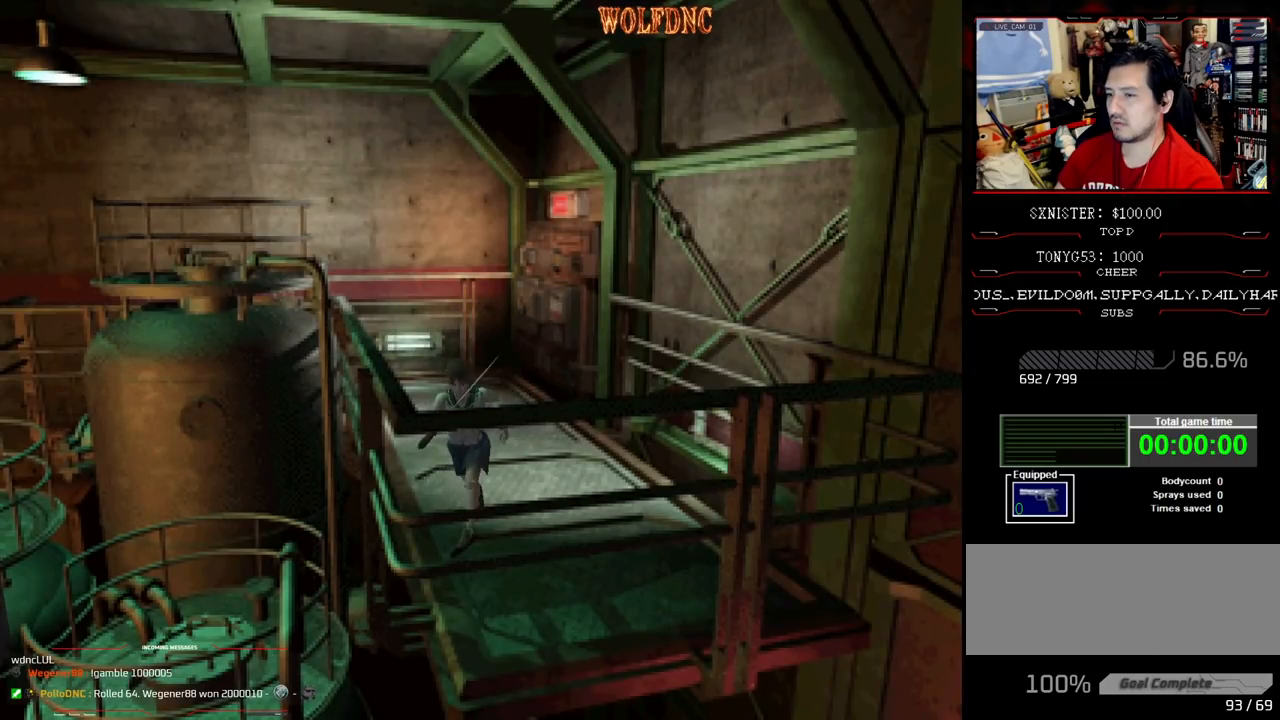
{"buttons": ["CROSS", "SQUARE", "DPAD_UP", "DPAD_LEFT"], "events": [[50, "DPAD_LEFT", "up"], [250, "DPAD_LEFT", "down"], [383, "CROSS", "down"]]}
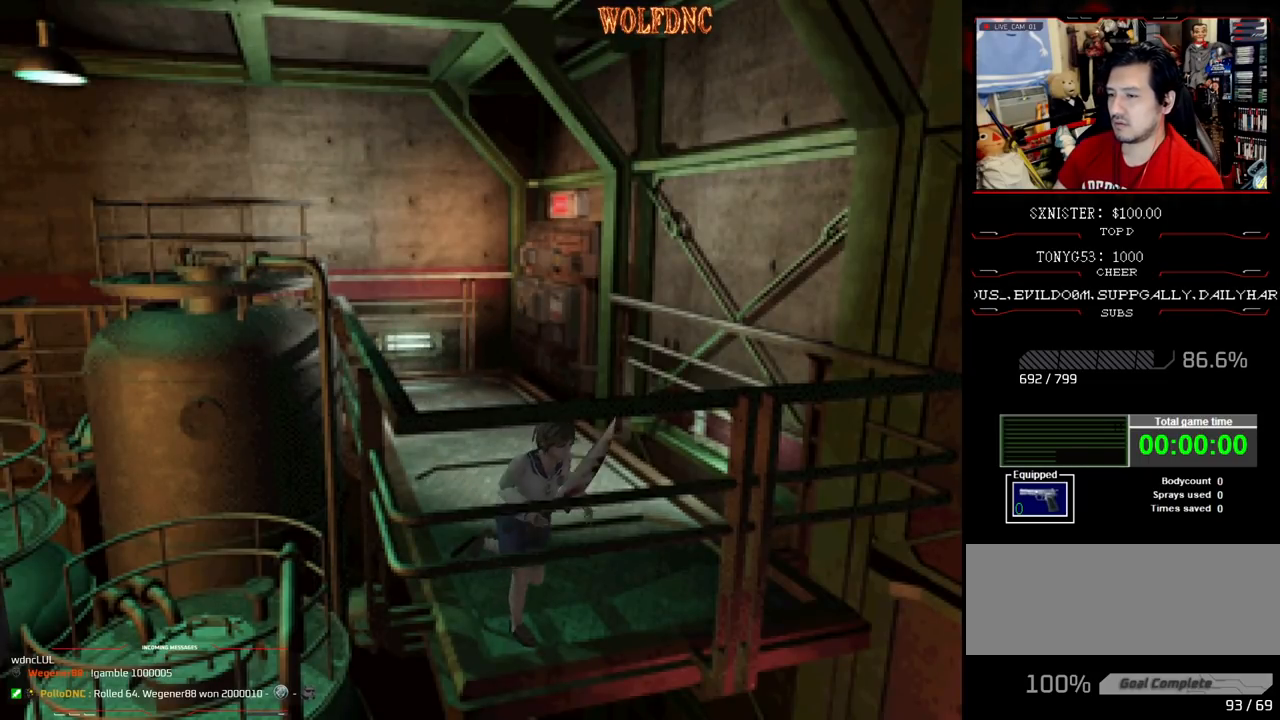
{"buttons": ["CROSS", "SQUARE", "DPAD_UP", "DPAD_LEFT"], "events": [[33, "CROSS", "up"], [83, "CROSS", "down"], [400, "CROSS", "up"], [450, "CROSS", "down"]]}
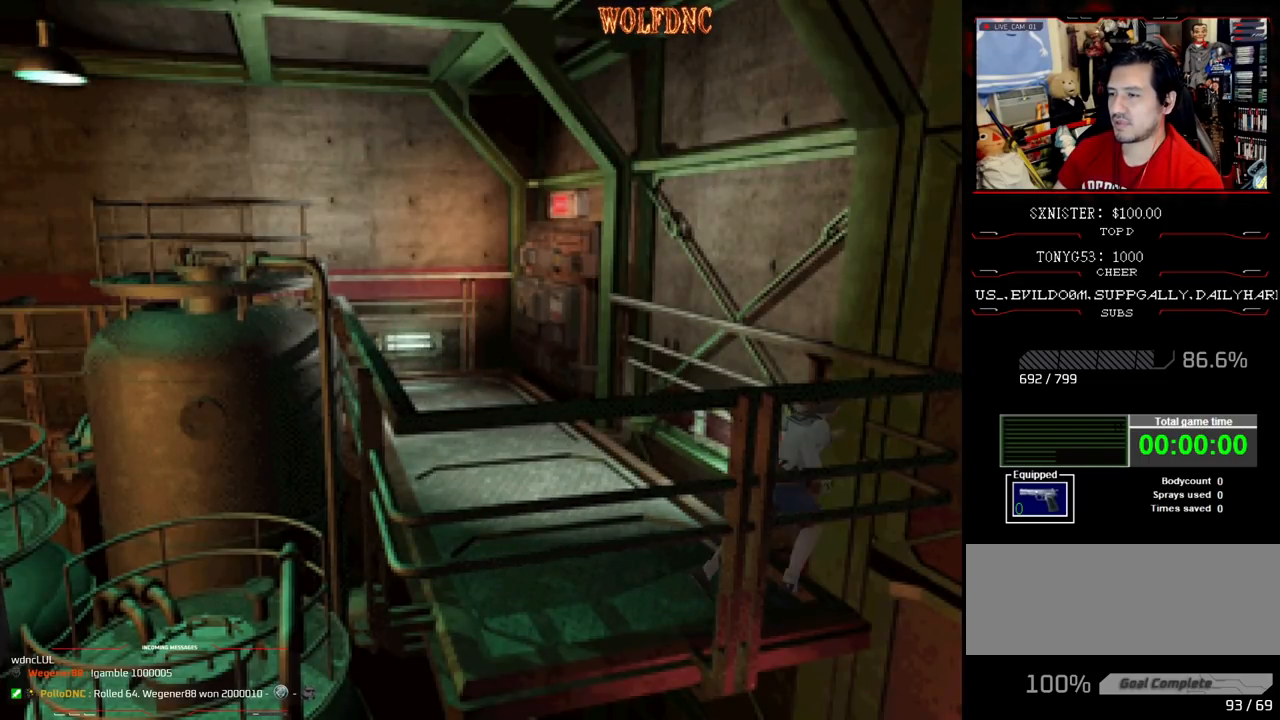
{"buttons": ["CROSS", "SQUARE", "DPAD_UP", "DPAD_LEFT"], "events": [[50, "CROSS", "up"], [83, "CROSS", "down"], [233, "CROSS", "up"], [283, "CROSS", "down"], [417, "CROSS", "up"], [467, "CROSS", "down"]]}
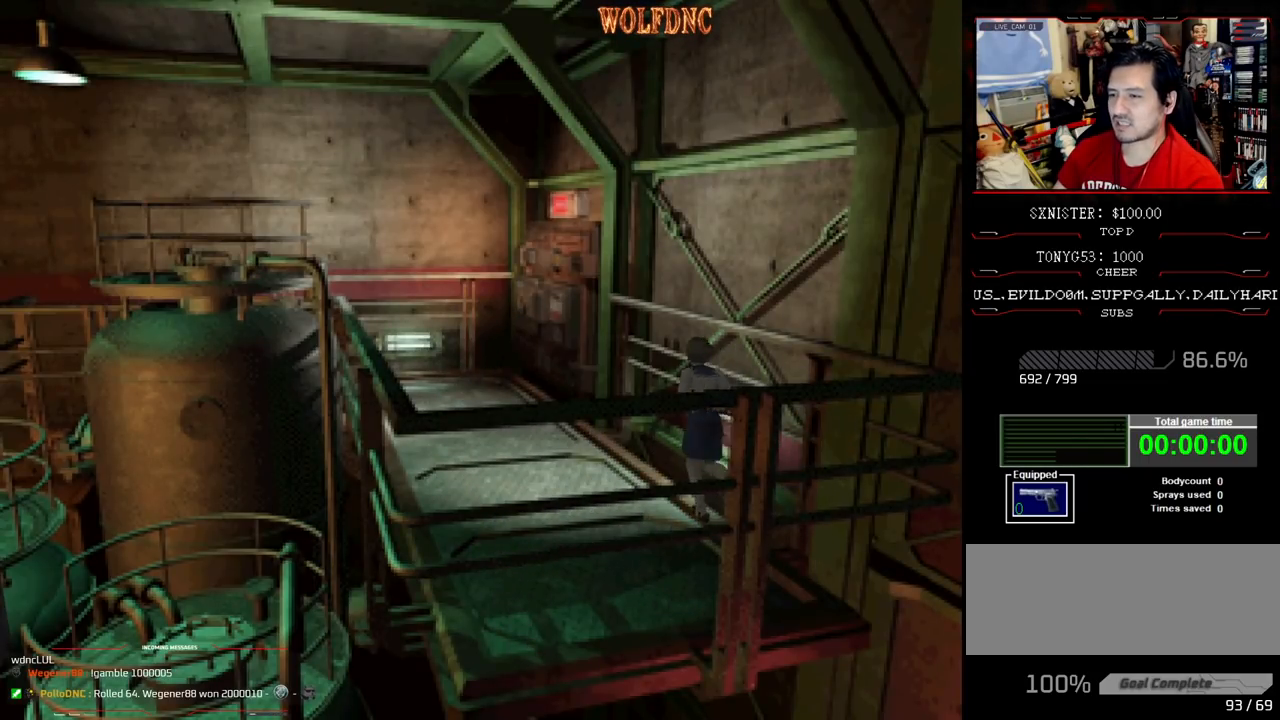
{"buttons": ["SQUARE", "DPAD_UP"], "events": [[50, "CROSS", "up"], [150, "DPAD_LEFT", "up"]]}
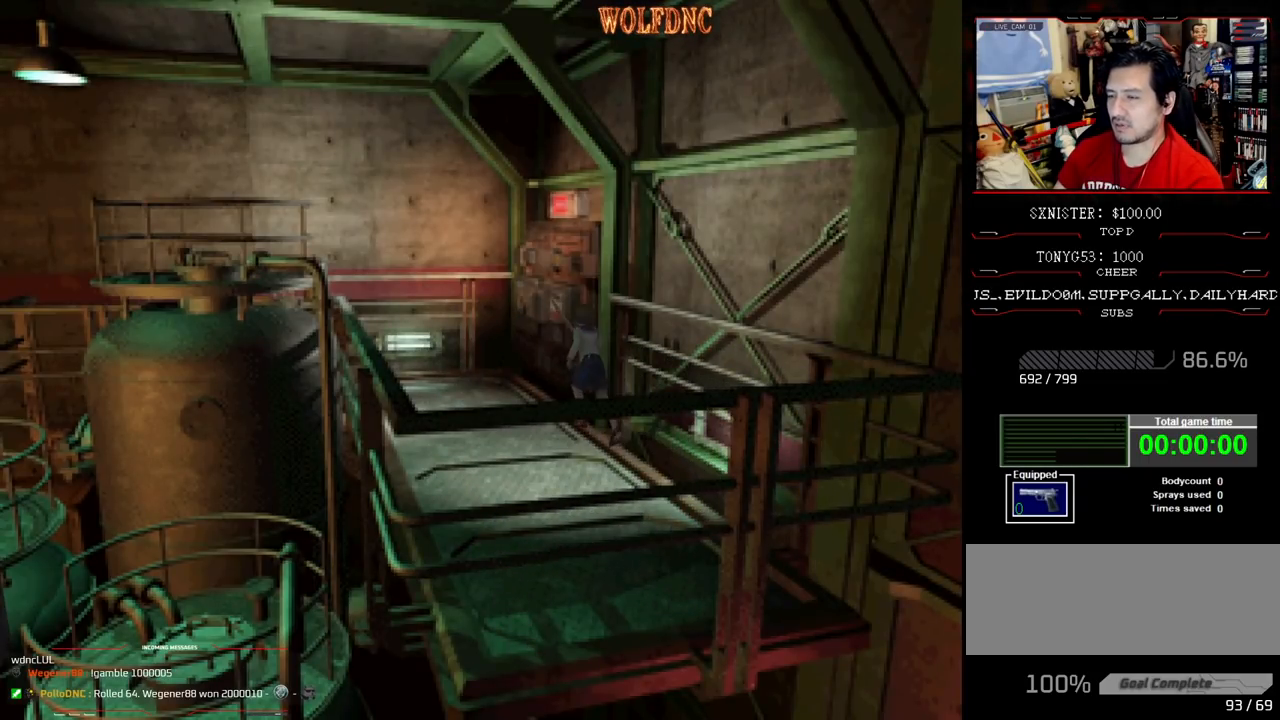
{"buttons": ["CROSS", "SQUARE", "DPAD_UP"], "events": [[67, "DPAD_RIGHT", "down"], [300, "CROSS", "down"], [450, "DPAD_RIGHT", "up"]]}
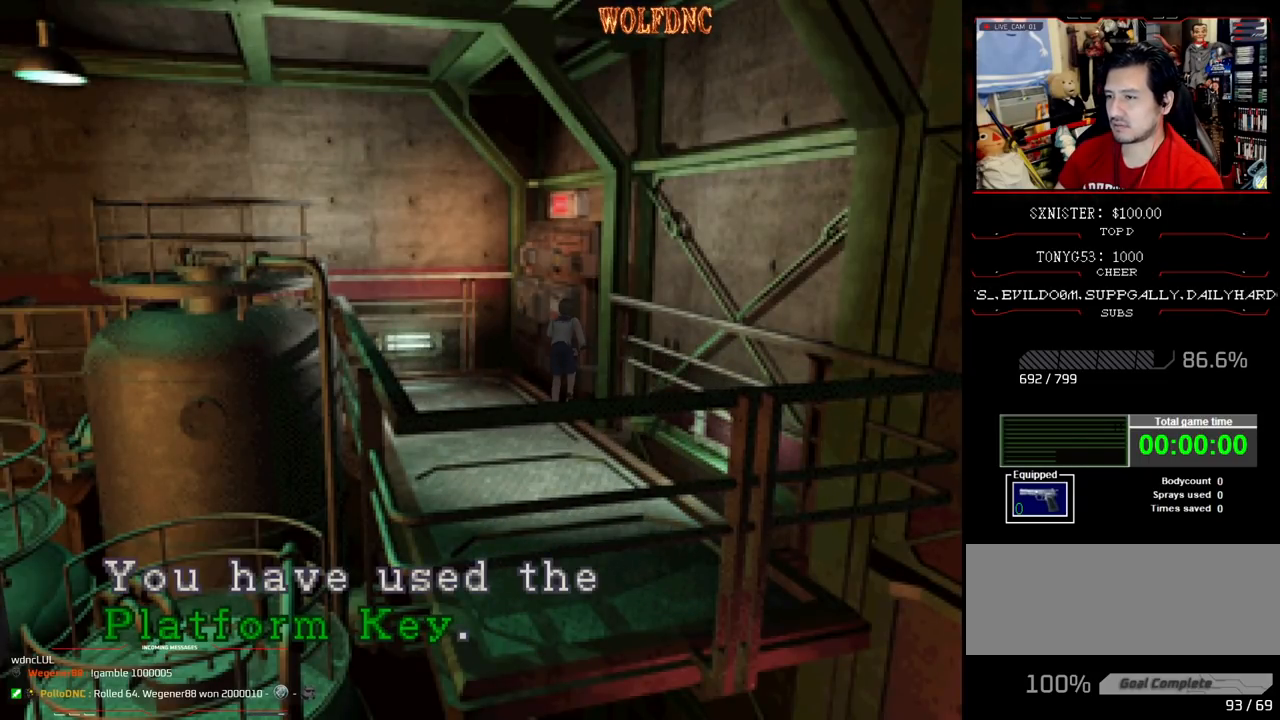
{"buttons": [], "events": [[33, "CROSS", "up"], [83, "DPAD_UP", "up"], [83, "SQUARE", "up"]]}
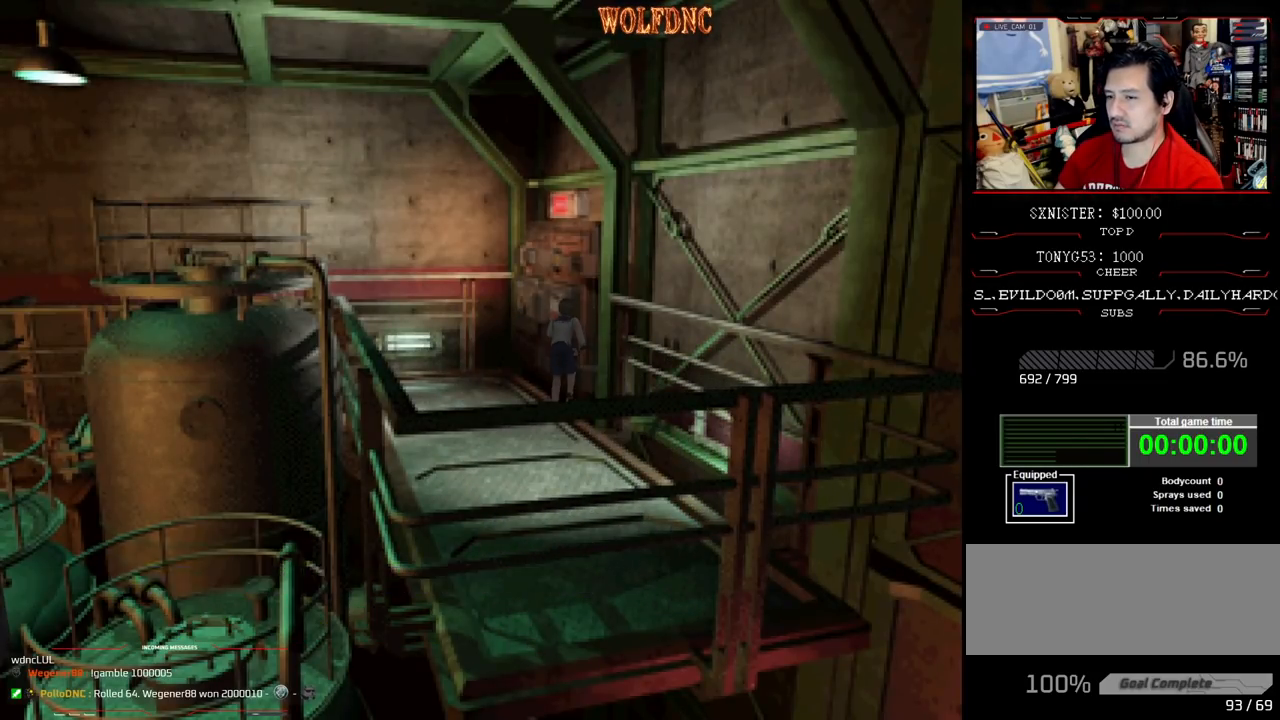
{"buttons": ["CROSS"], "events": [[17, "CROSS", "down"]]}
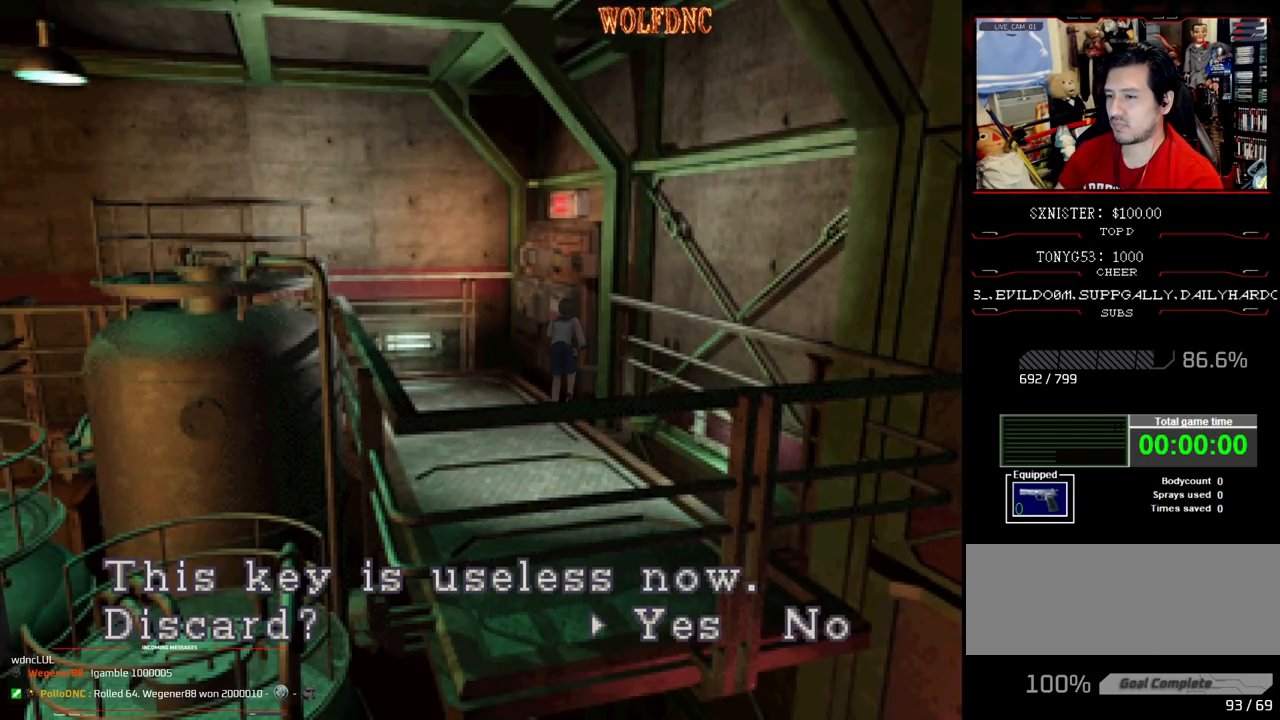
{"buttons": ["CROSS"], "events": [[117, "CROSS", "up"], [300, "CROSS", "down"]]}
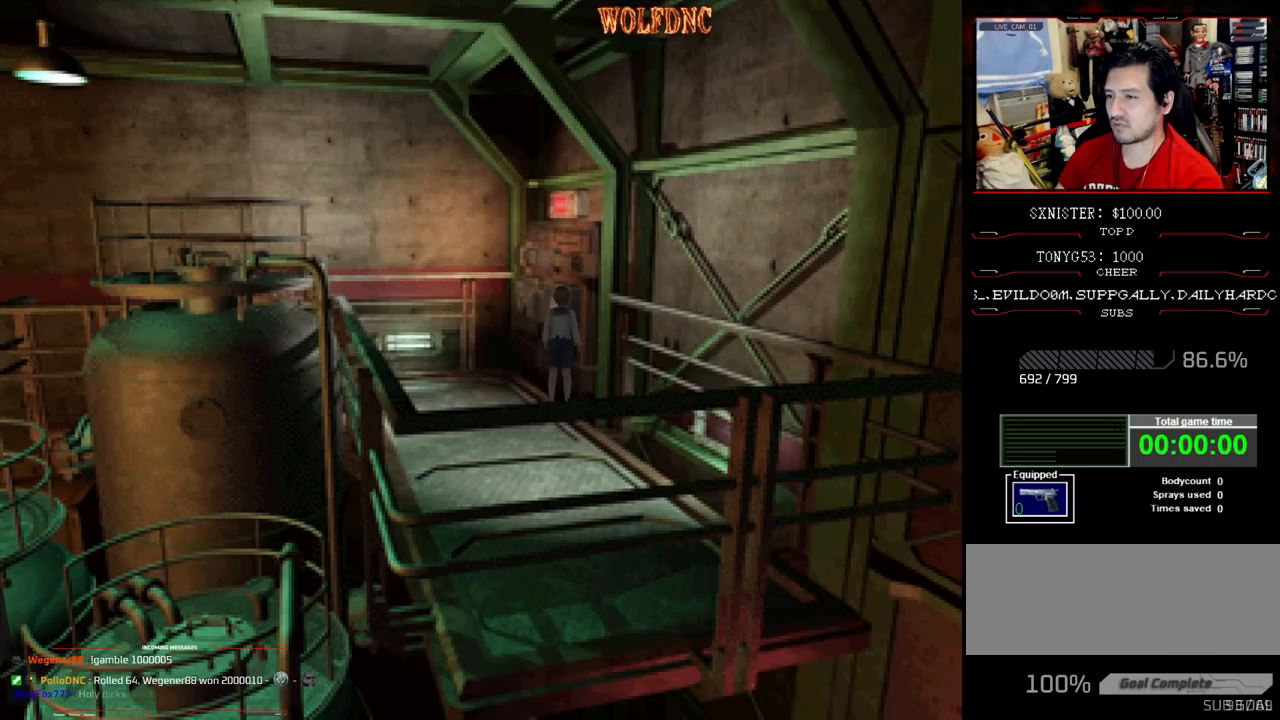
{"buttons": ["CROSS"], "events": [[83, "CROSS", "up"], [117, "DPAD_UP", "down"], [367, "CROSS", "down"], [417, "DPAD_UP", "up"]]}
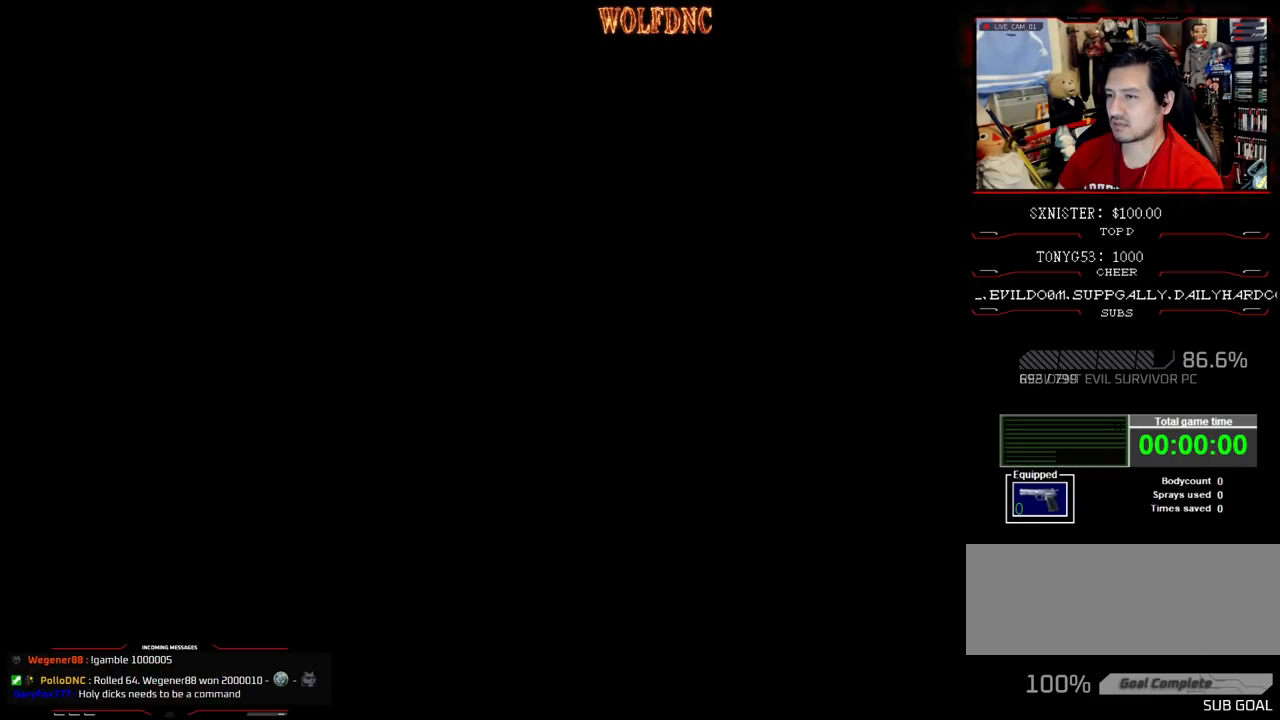
{"buttons": [], "events": [[17, "CROSS", "up"]]}
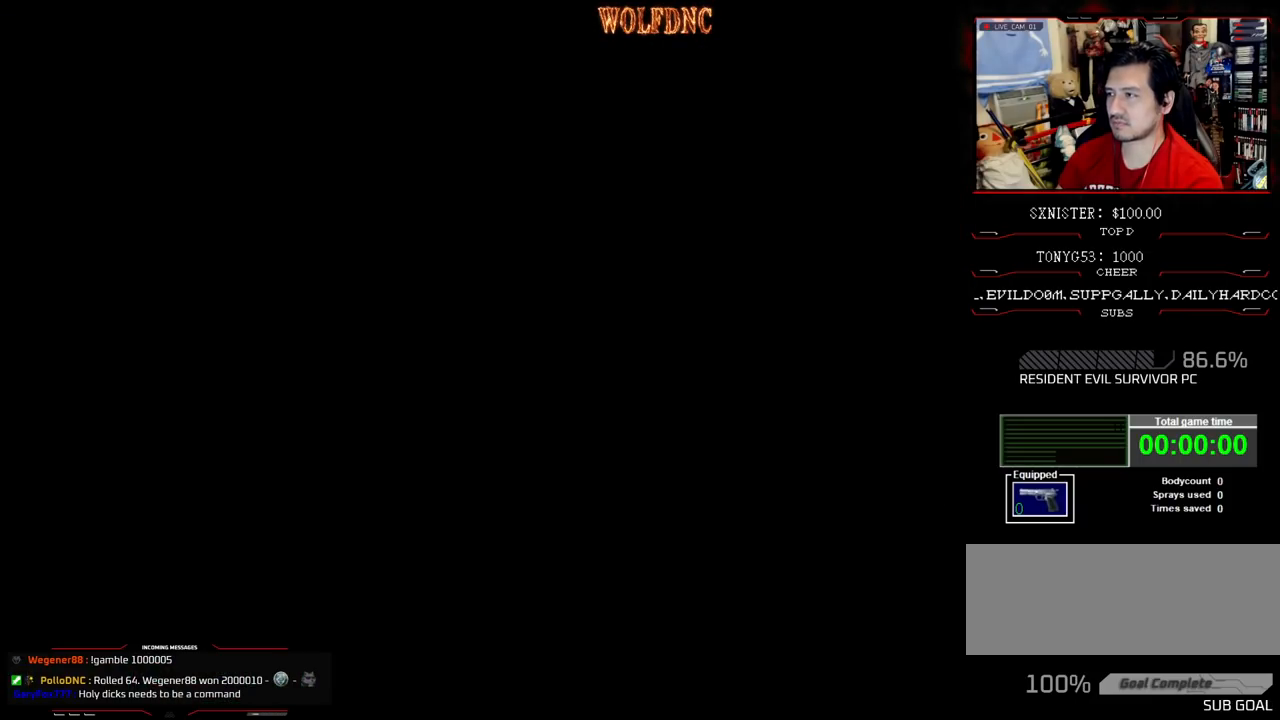
{"buttons": [], "events": []}
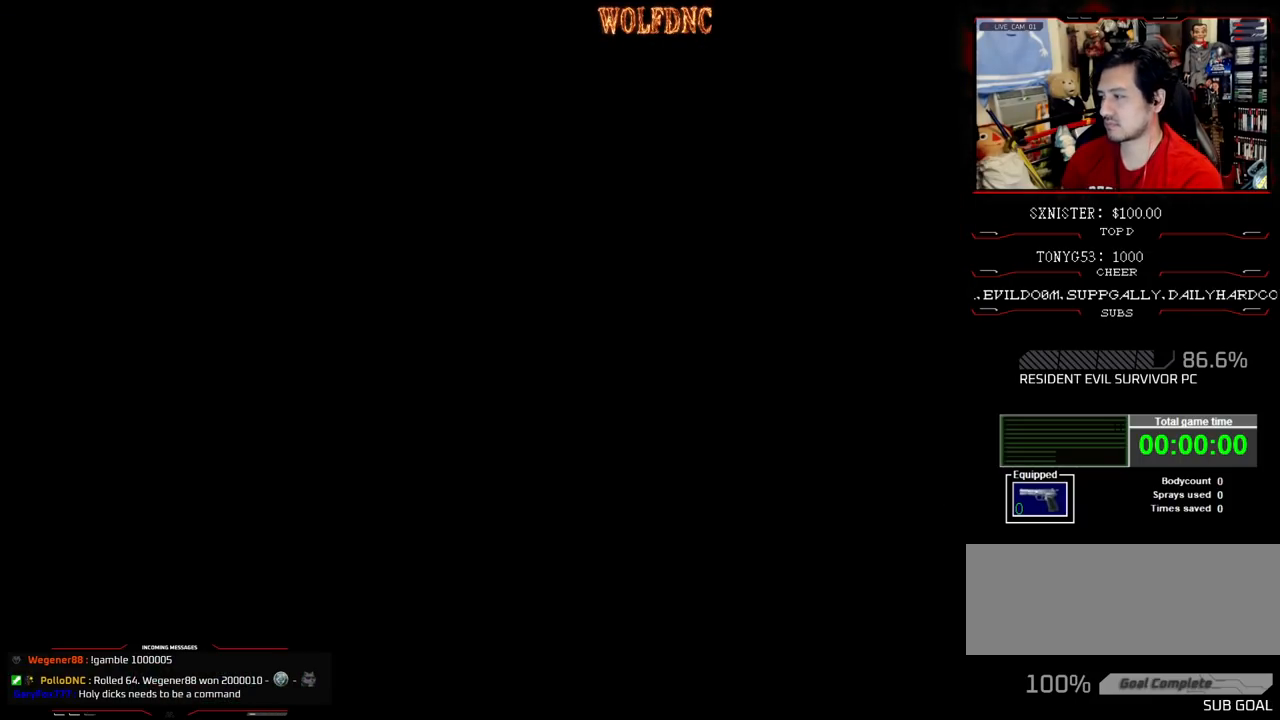
{"buttons": [], "events": []}
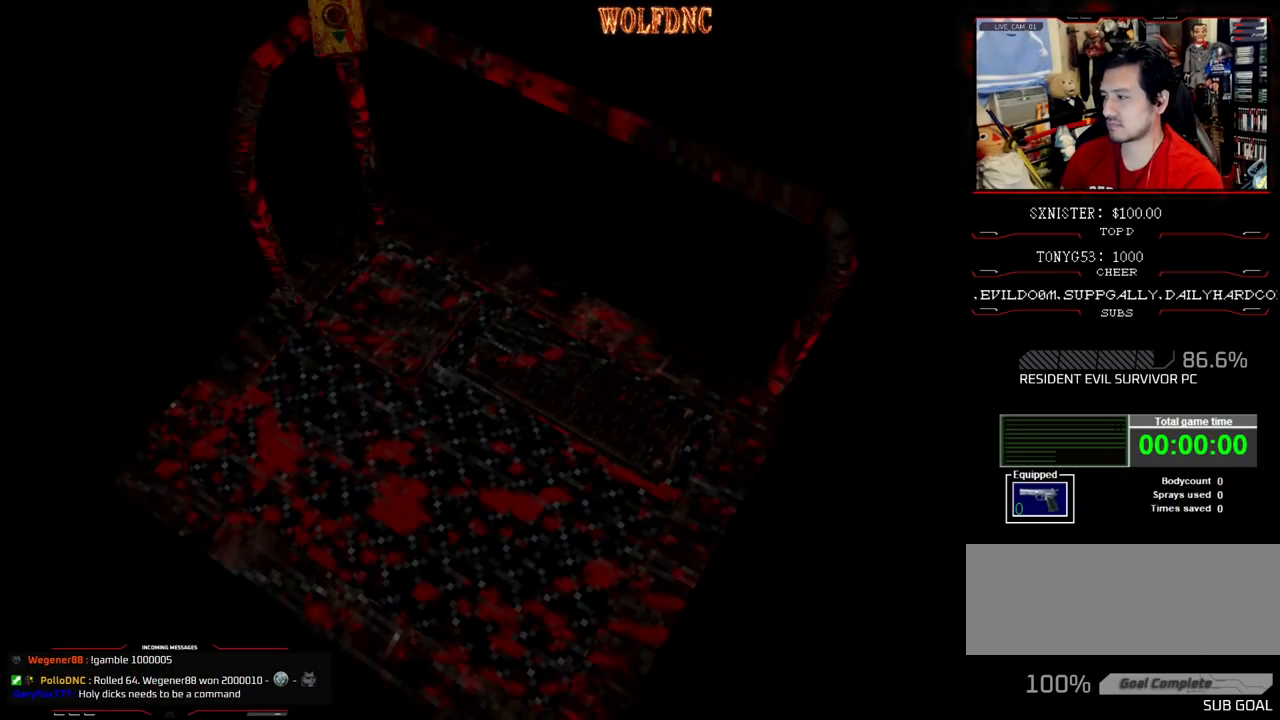
{"buttons": [], "events": []}
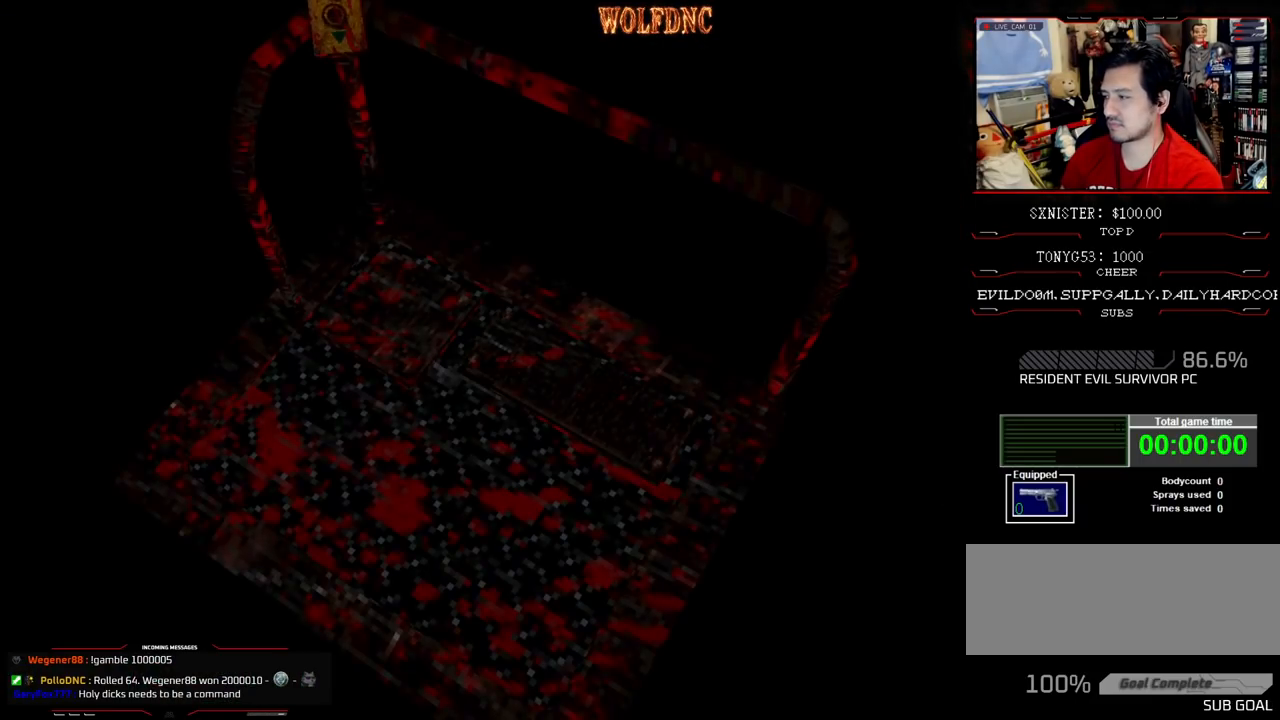
{"buttons": [], "events": []}
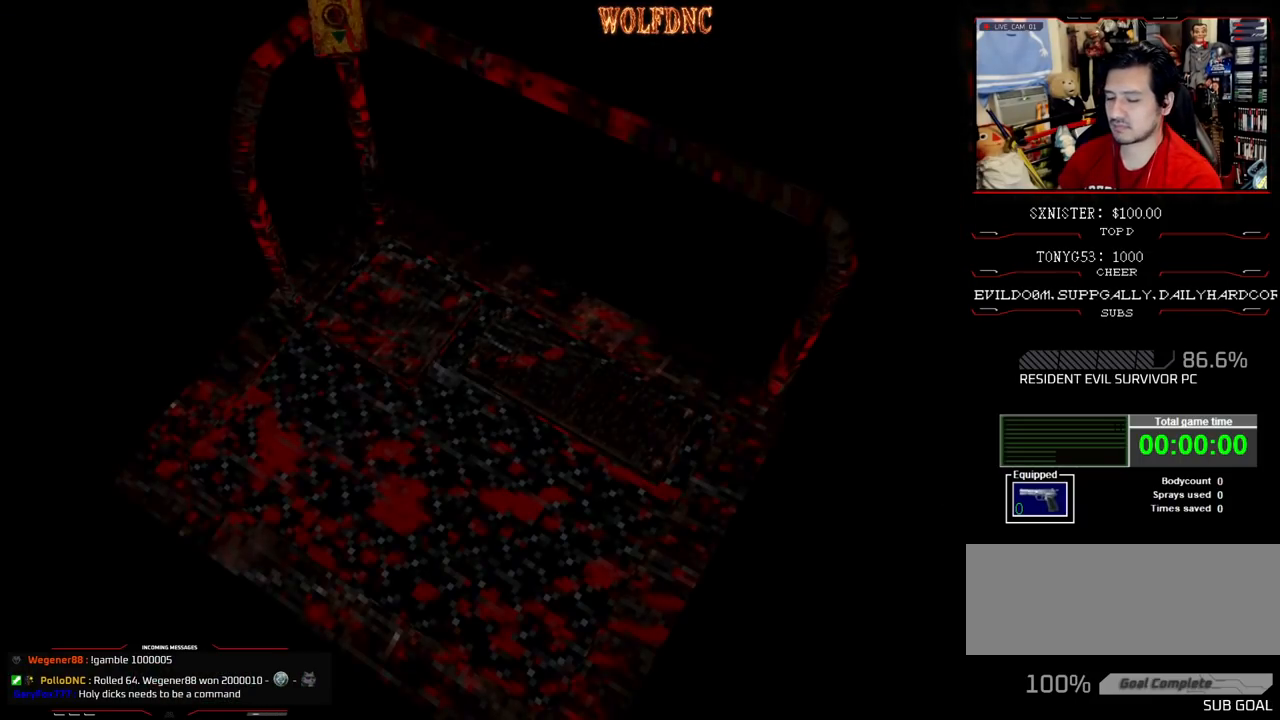
{"buttons": [], "events": [[217, "SELECT", "down"], [317, "SELECT", "up"]]}
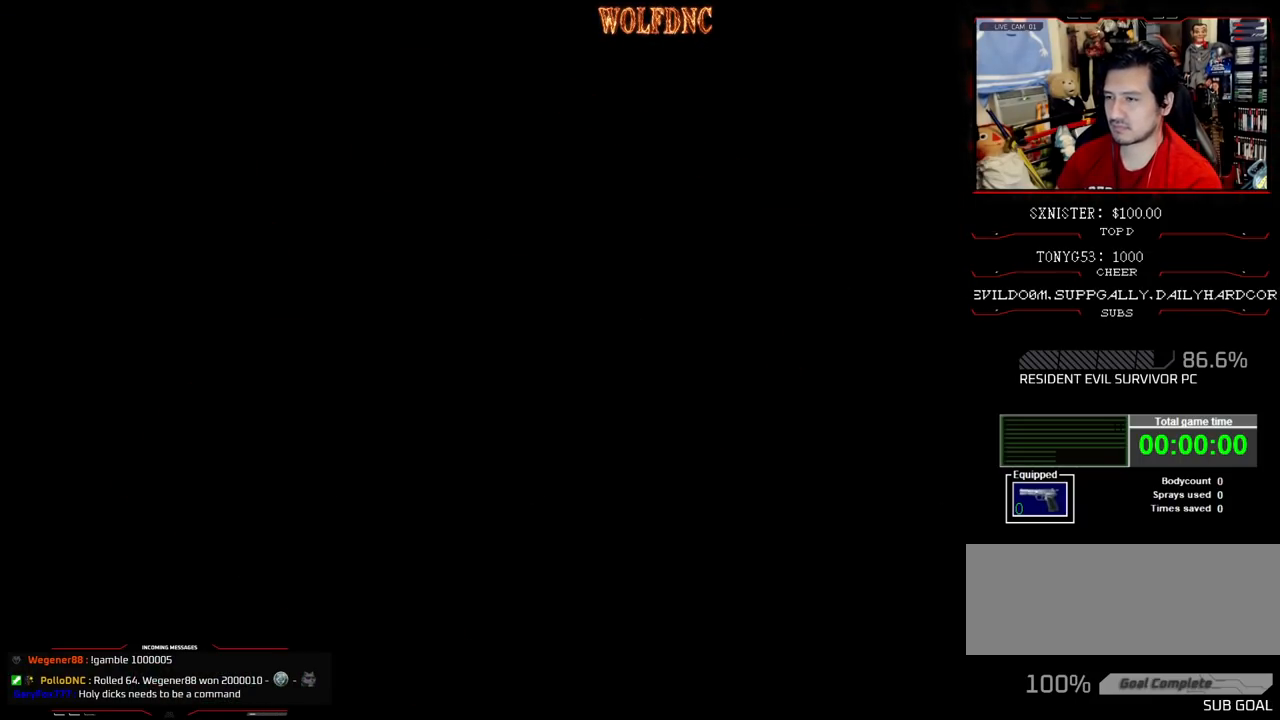
{"buttons": [], "events": []}
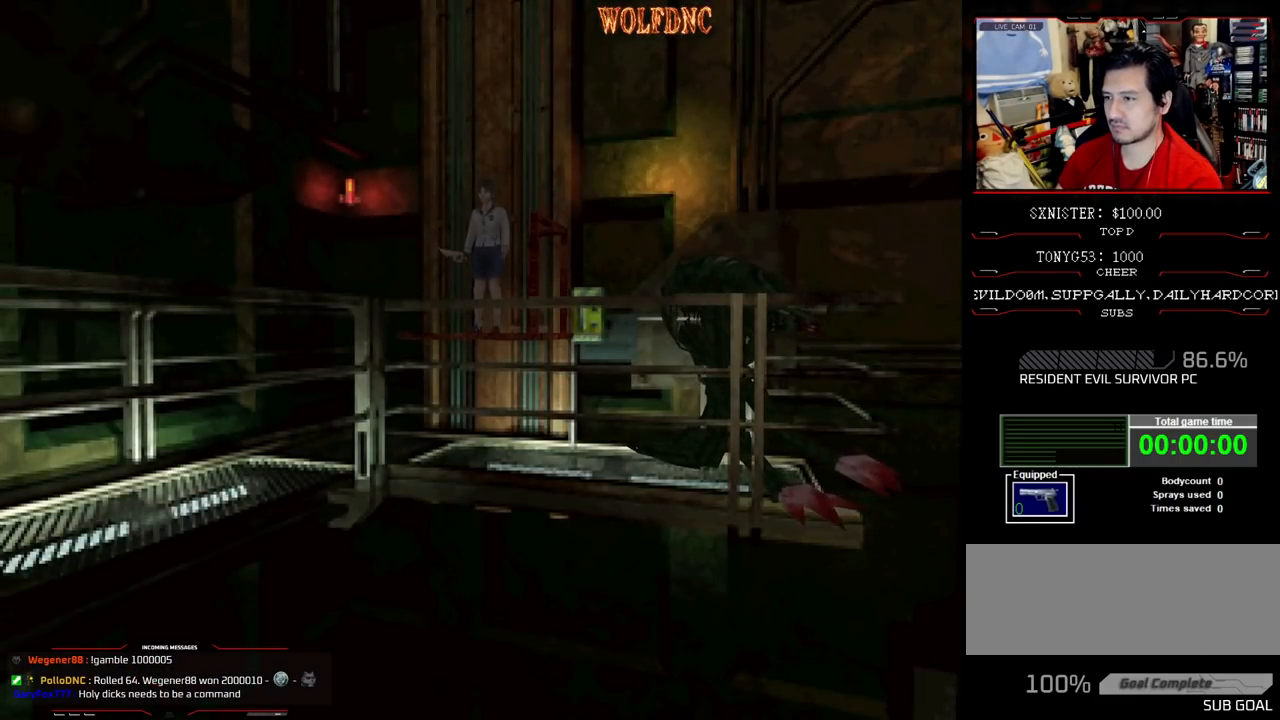
{"buttons": [], "events": []}
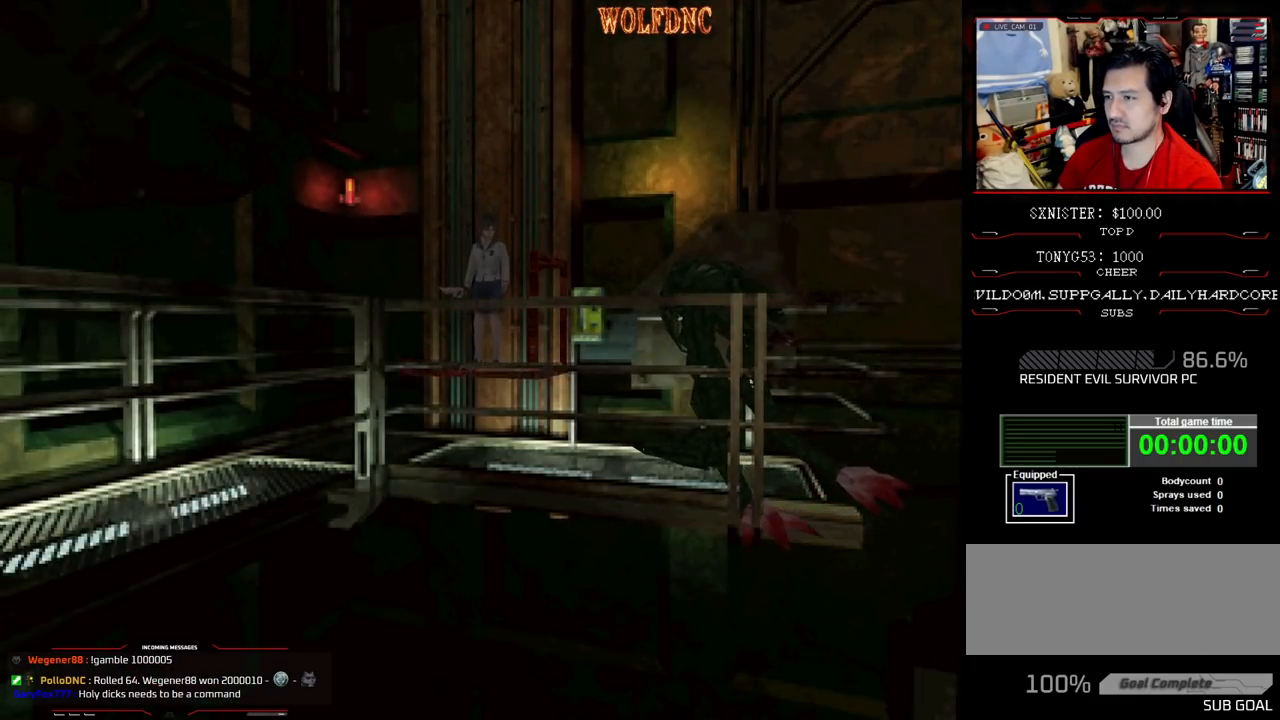
{"buttons": [], "events": []}
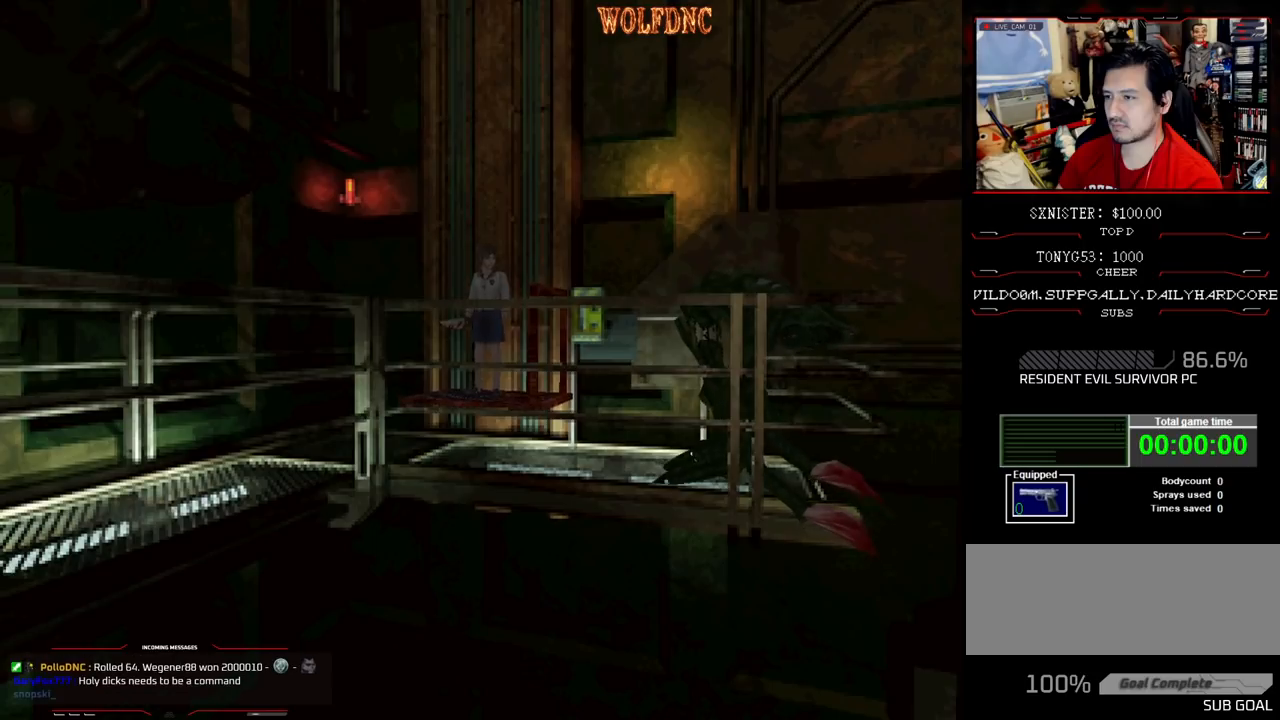
{"buttons": [], "events": []}
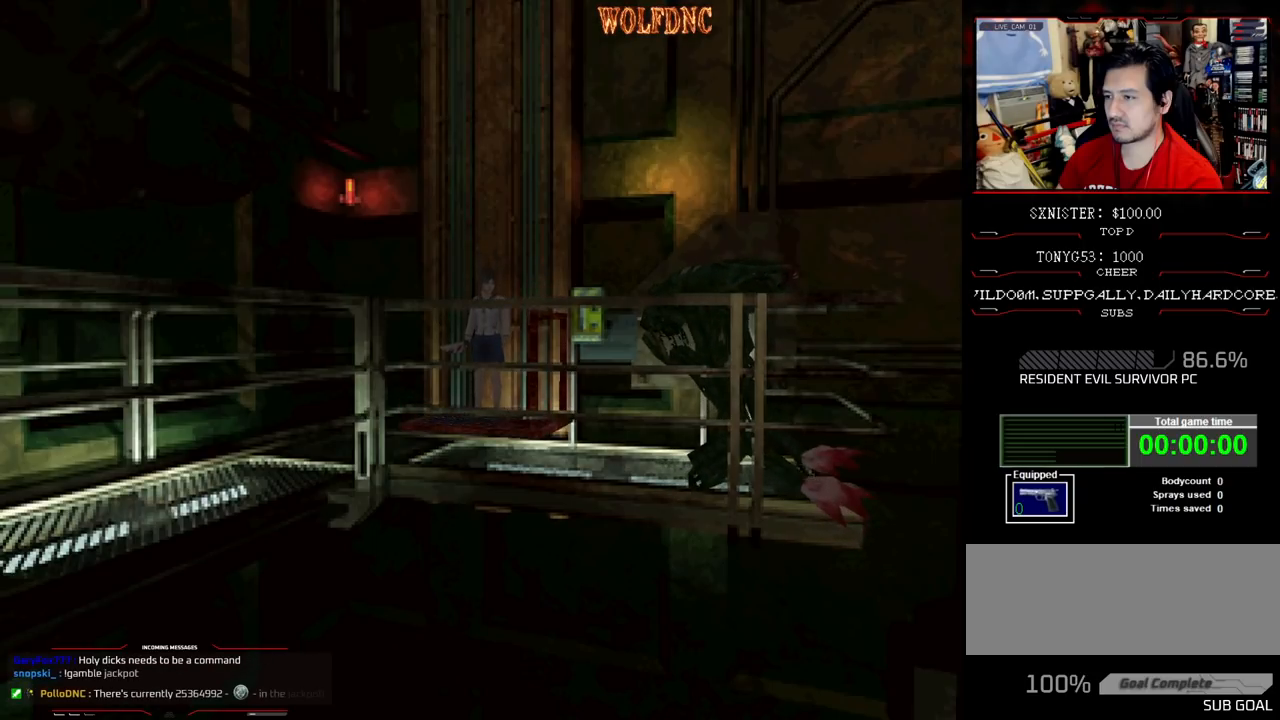
{"buttons": ["DPAD_LEFT"], "events": [[117, "DPAD_LEFT", "down"]]}
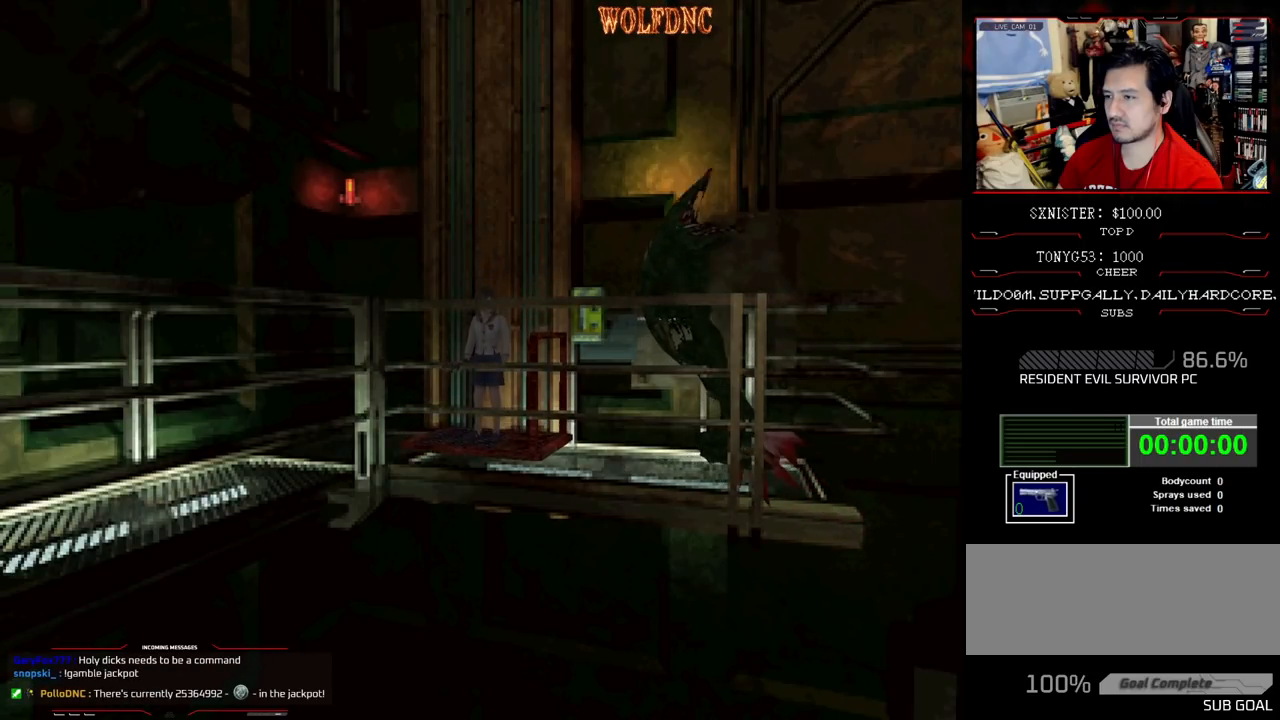
{"buttons": ["SQUARE", "DPAD_UP", "DPAD_LEFT"], "events": [[283, "DPAD_UP", "down"], [417, "SQUARE", "down"]]}
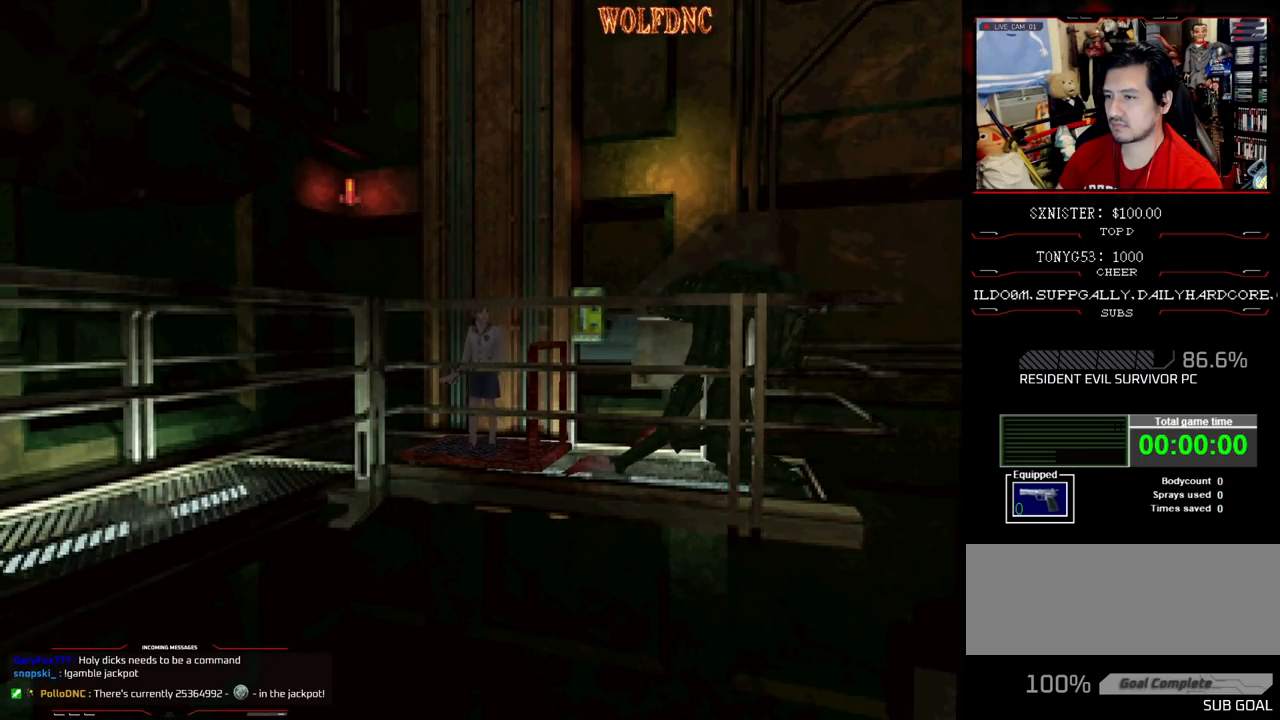
{"buttons": ["DPAD_LEFT"], "events": [[383, "DPAD_UP", "up"], [433, "SQUARE", "up"]]}
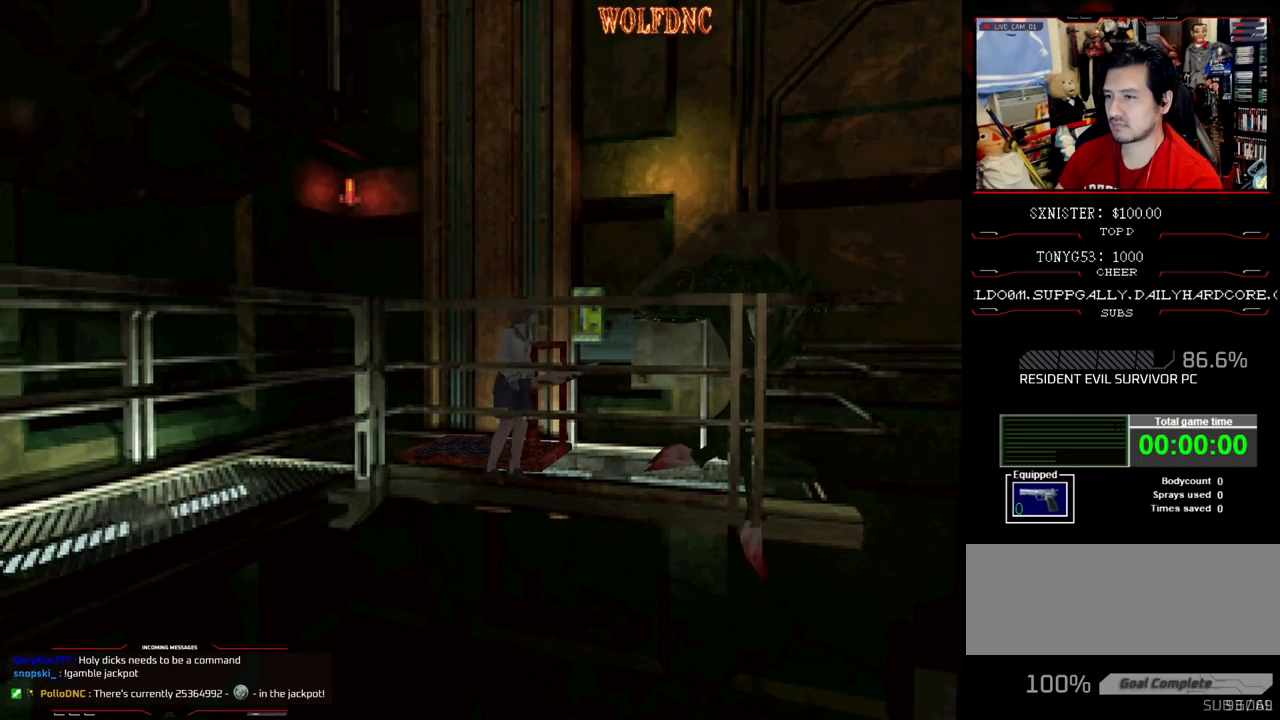
{"buttons": [], "events": [[17, "CIRCLE", "down"], [117, "CIRCLE", "up"], [167, "DPAD_LEFT", "up"]]}
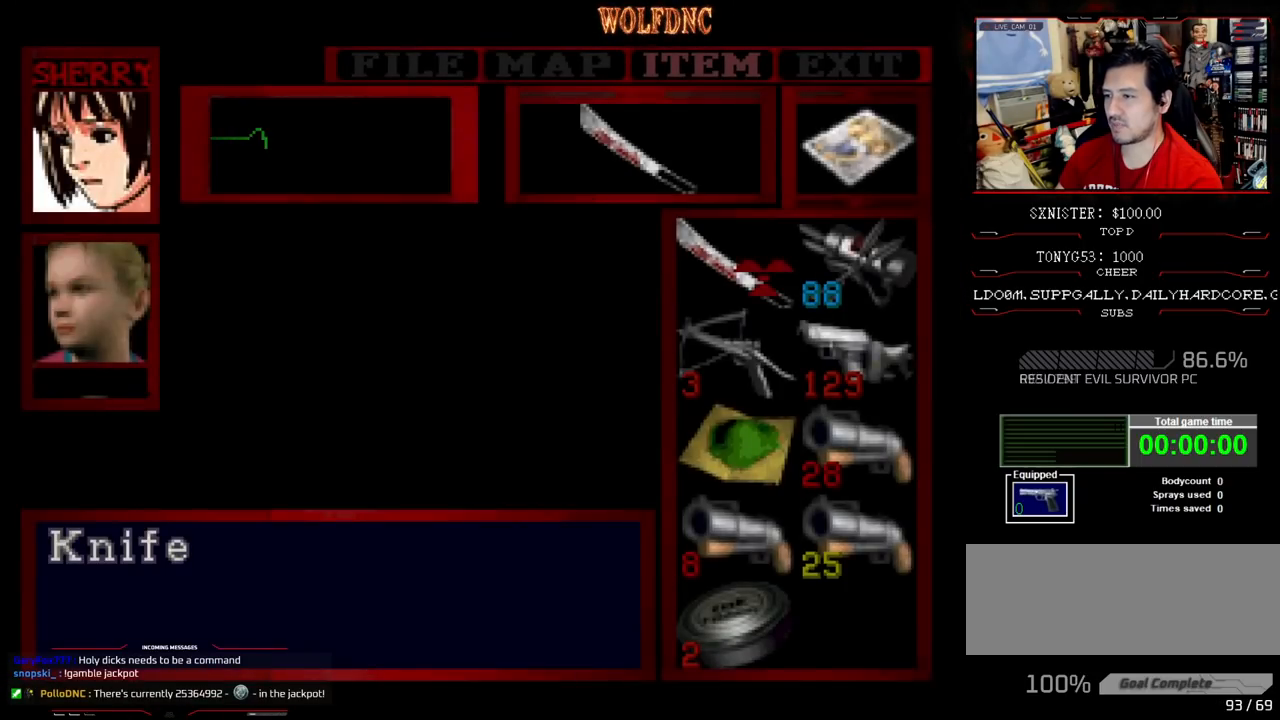
{"buttons": [], "events": [[50, "DPAD_DOWN", "down"], [133, "DPAD_DOWN", "up"], [233, "DPAD_DOWN", "down"], [283, "DPAD_DOWN", "up"]]}